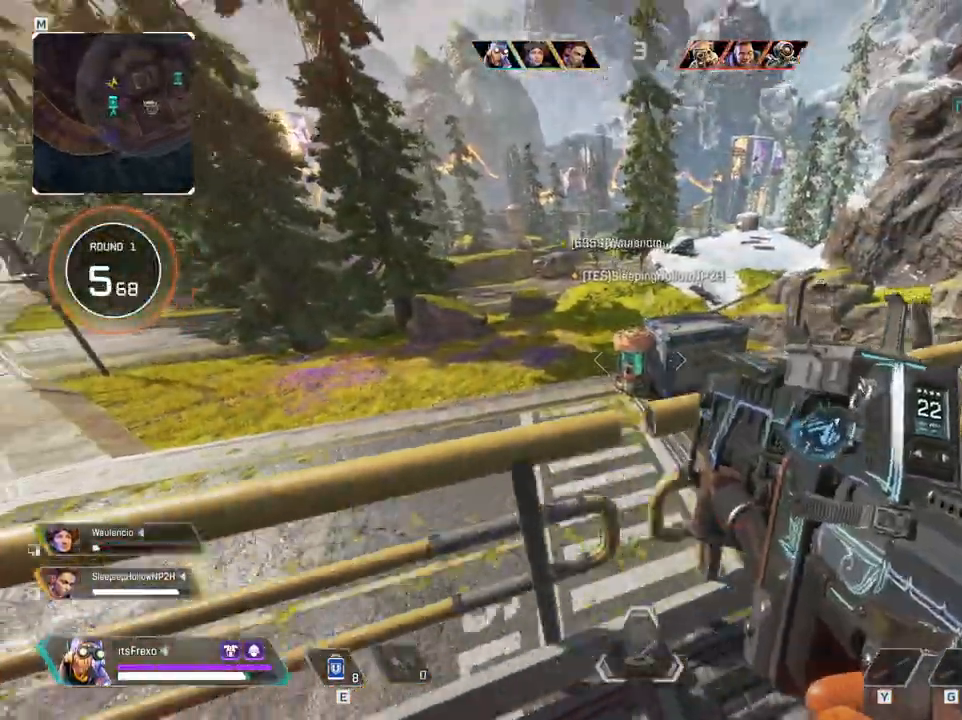
Gameplay with keyboard and mouse; each line is a JSON object with the keys and mouse buttons held at the frame after it. "events" lists presses ("down") and releases ("up") of "1", "2", "3", "4", "5", "a", "alt", "c", "caps_lock", "ctrl", "d", "e", "f", "g", "q", "r", "s", "shift", "space", "t", "tab", "v", "w", "x", "z", "mouse_left", "mouse_wheel" and "mouse_right" between this image and that frame as [ms after this image, input, new state], when the widget could be followed in between. "mouse_left", "mouse_wheel", "mouse_right" = the "left", "wheel", "right" buttons of the "mouse" list. No other keys are recorded. "wheel" means that the mouse wheel is clicked or scrolled. Not read: mouse_move.
{"keys": ["shift", "space", "w"], "mouse": [], "events": [[50, "d", "up"], [150, "a", "down"], [250, "a", "up"], [300, "d", "down"], [383, "d", "up"], [383, "w", "down"], [433, "shift", "down"], [483, "space", "down"]]}
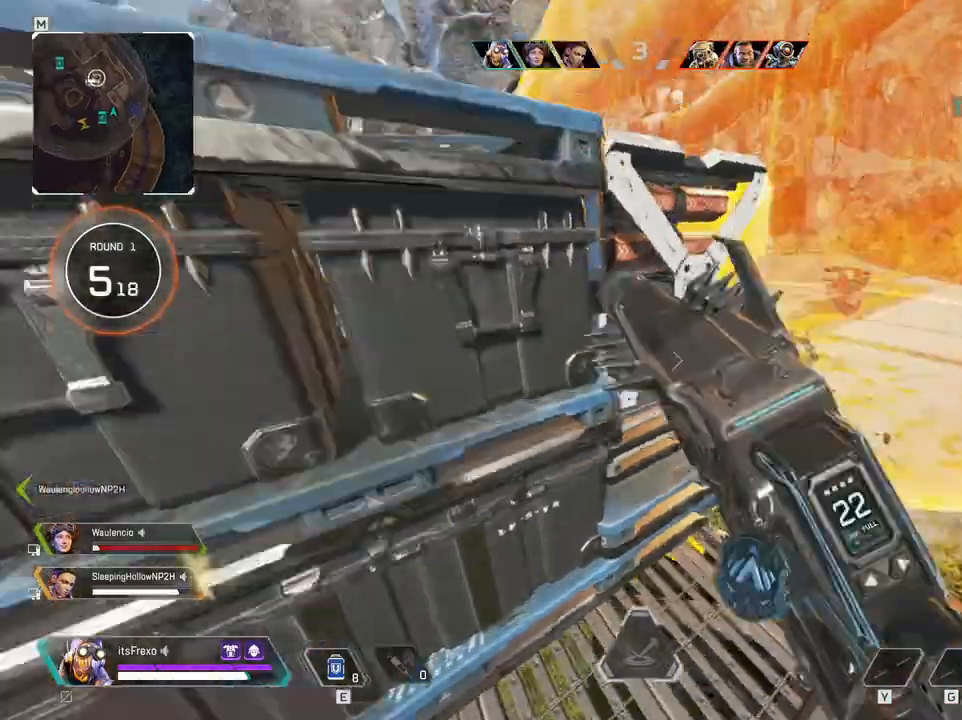
{"keys": ["space", "w"], "mouse": [], "events": [[200, "shift", "up"]]}
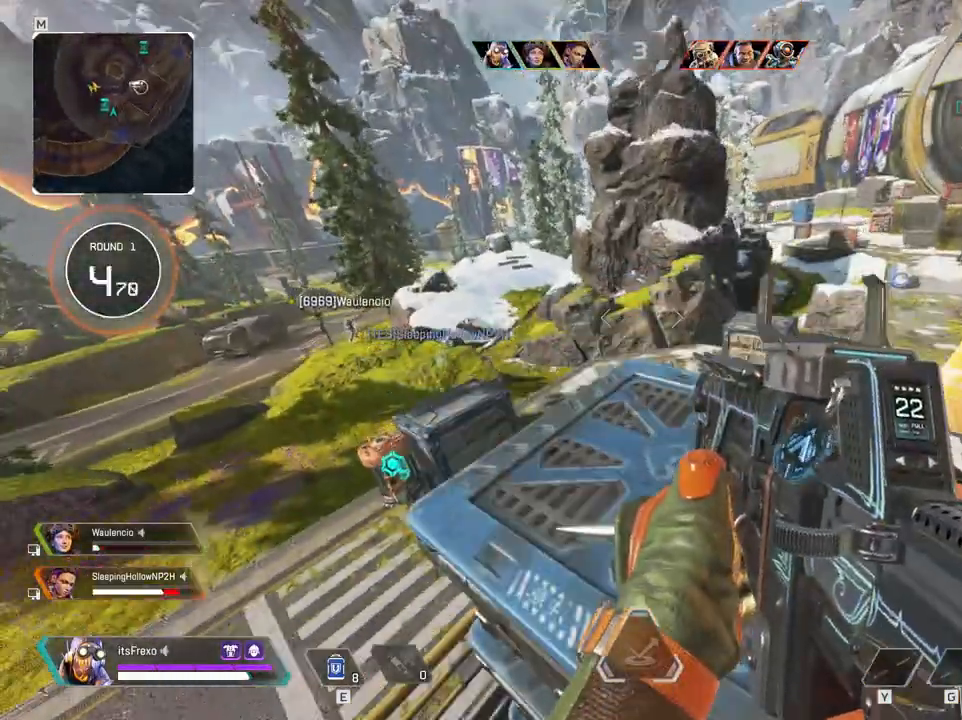
{"keys": ["d"], "mouse": ["right"], "events": [[100, "space", "up"], [350, "d", "down"], [450, "mouse_right", "down"], [450, "w", "up"]]}
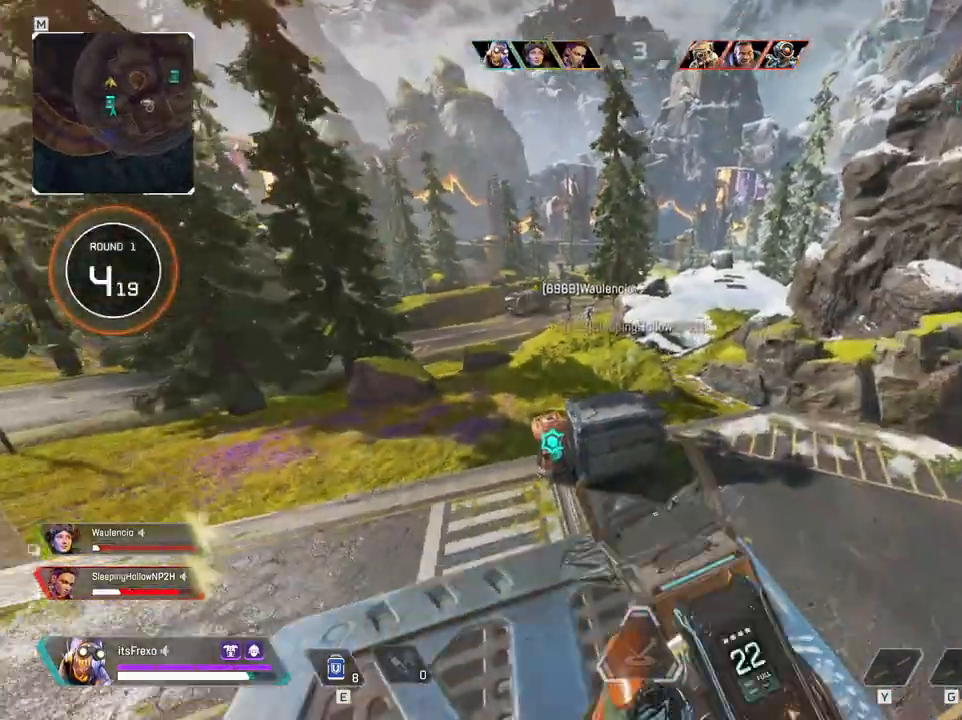
{"keys": ["d"], "mouse": [], "events": [[150, "mouse_right", "up"], [200, "a", "down"], [200, "d", "up"], [433, "a", "up"], [433, "d", "down"]]}
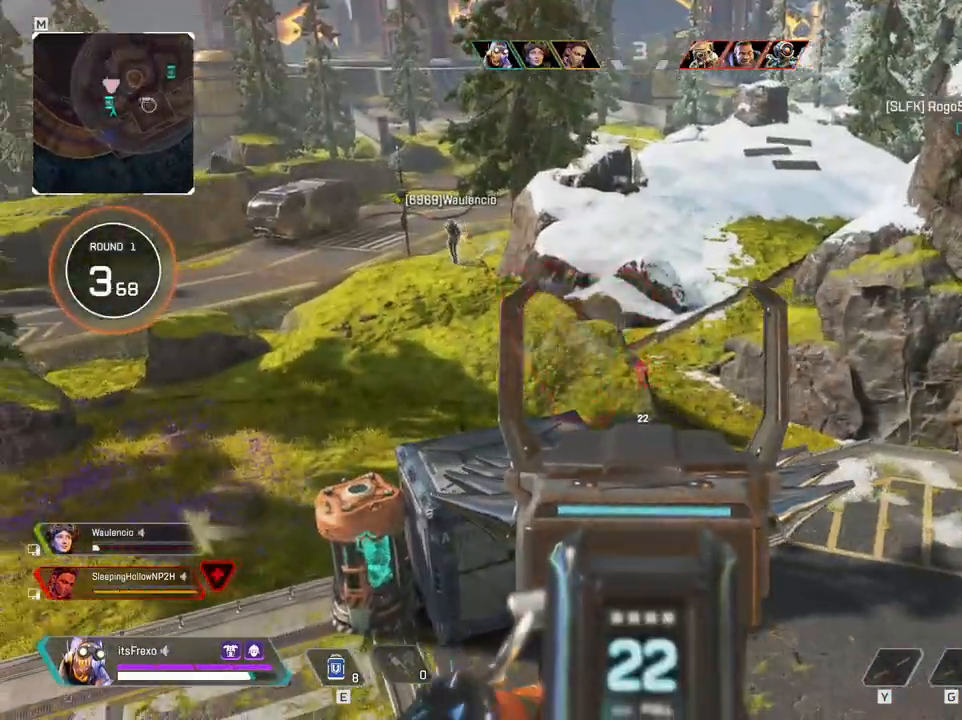
{"keys": ["a"], "mouse": [], "events": [[150, "a", "down"], [150, "d", "up"]]}
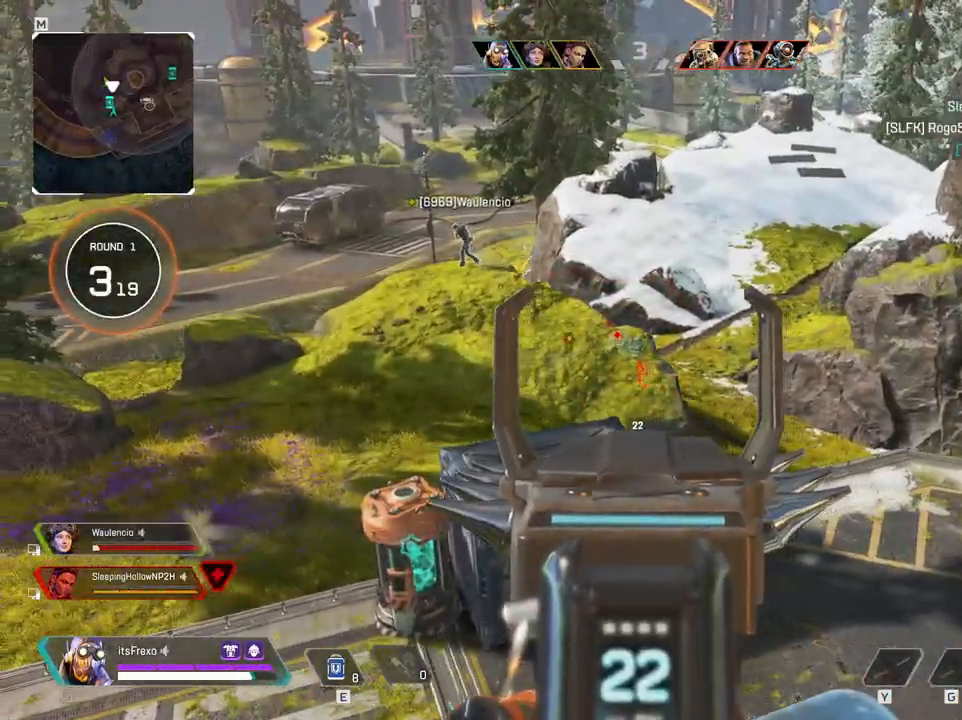
{"keys": ["a"], "mouse": [], "events": [[50, "a", "up"], [100, "d", "down"], [333, "mouse_right", "down"], [400, "a", "down"], [400, "d", "up"], [450, "mouse_right", "up"]]}
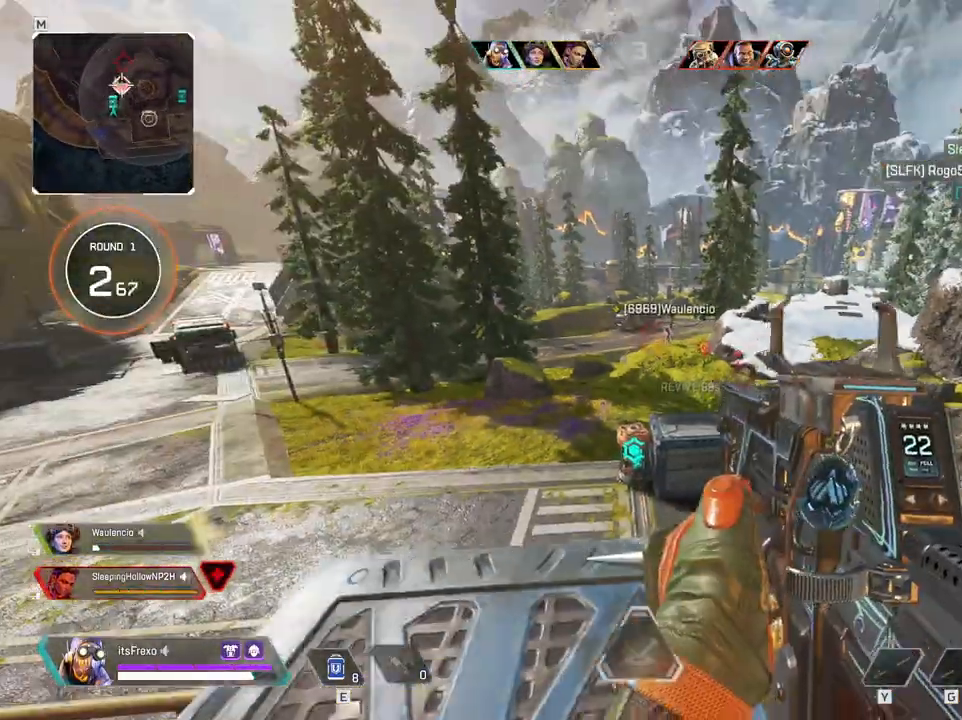
{"keys": ["a"], "mouse": [], "events": [[50, "a", "up"], [50, "s", "down"], [150, "d", "down"], [300, "s", "up"], [433, "d", "up"], [483, "a", "down"]]}
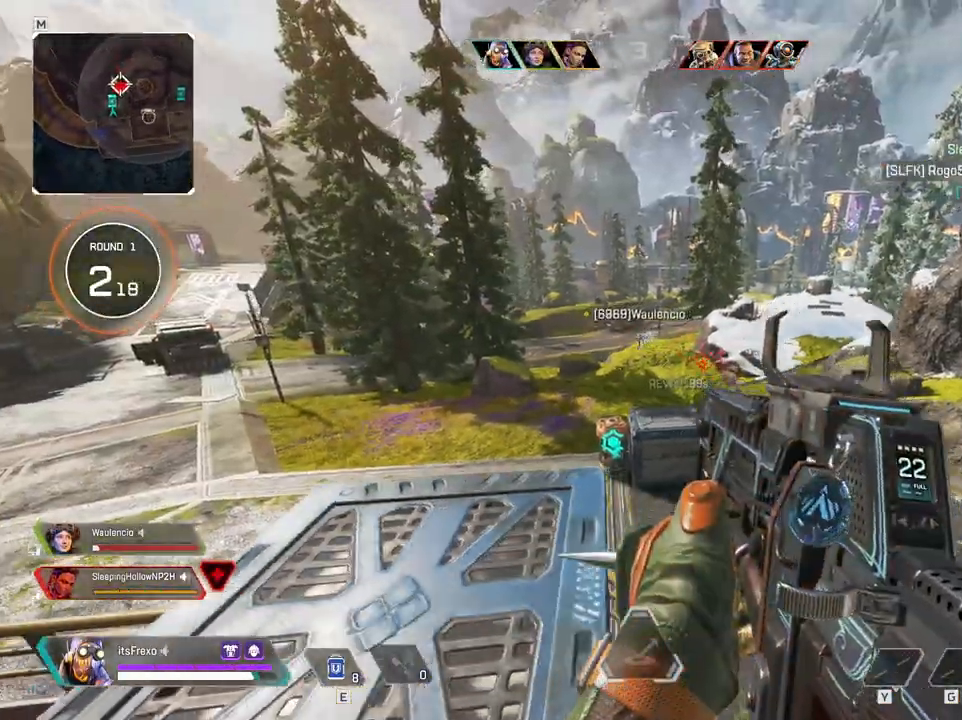
{"keys": ["shift", "w"], "mouse": [], "events": [[150, "w", "down"], [200, "a", "up"], [350, "shift", "down"]]}
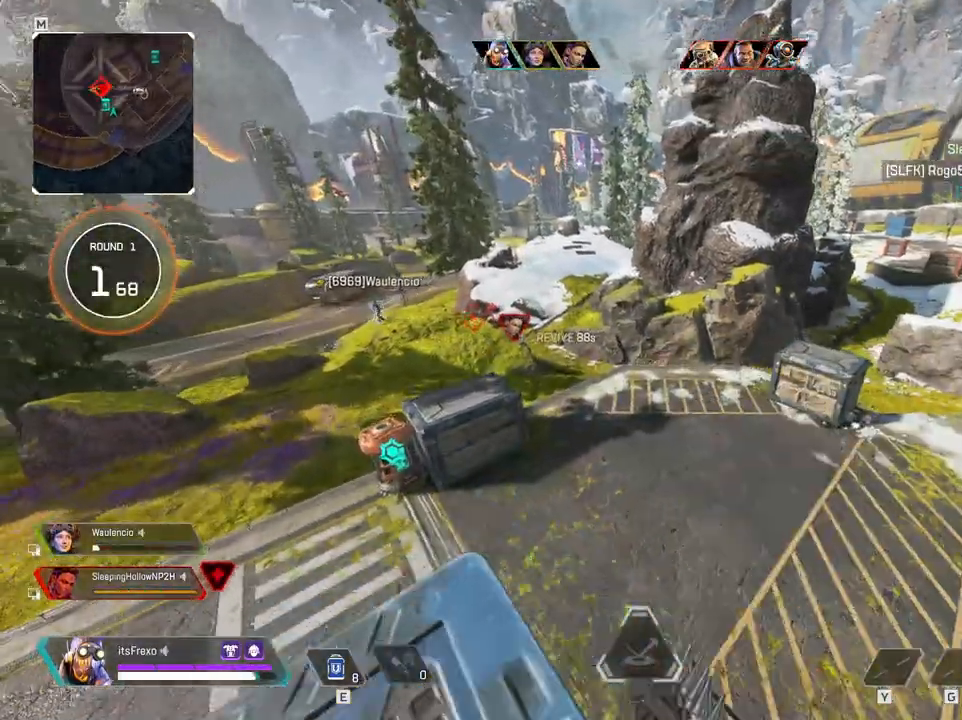
{"keys": ["shift", "w"], "mouse": [], "events": []}
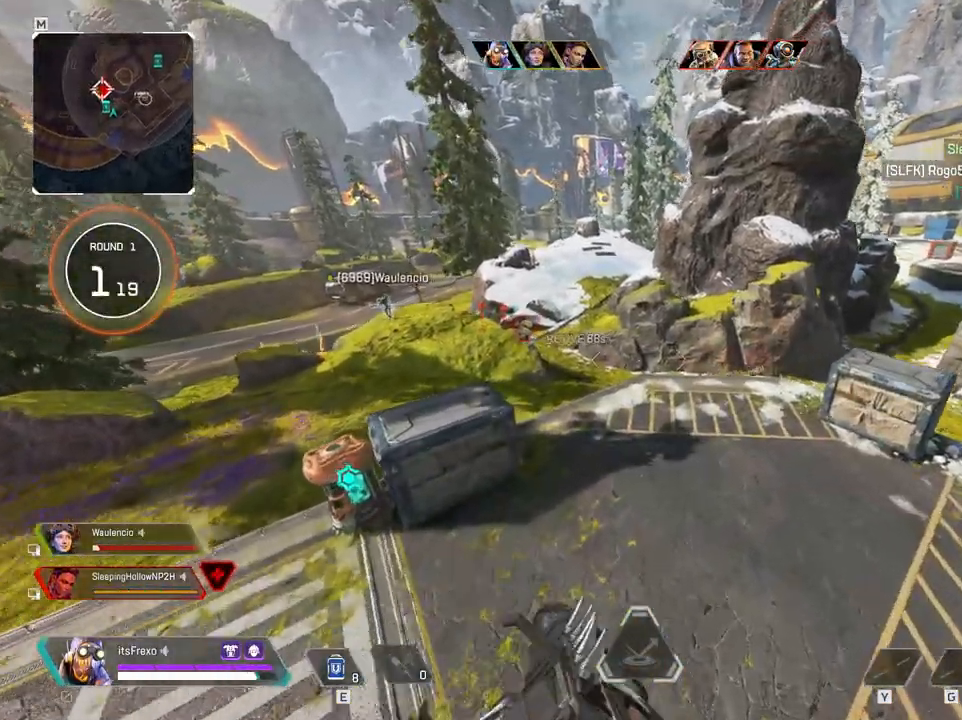
{"keys": ["shift", "w"], "mouse": [], "events": []}
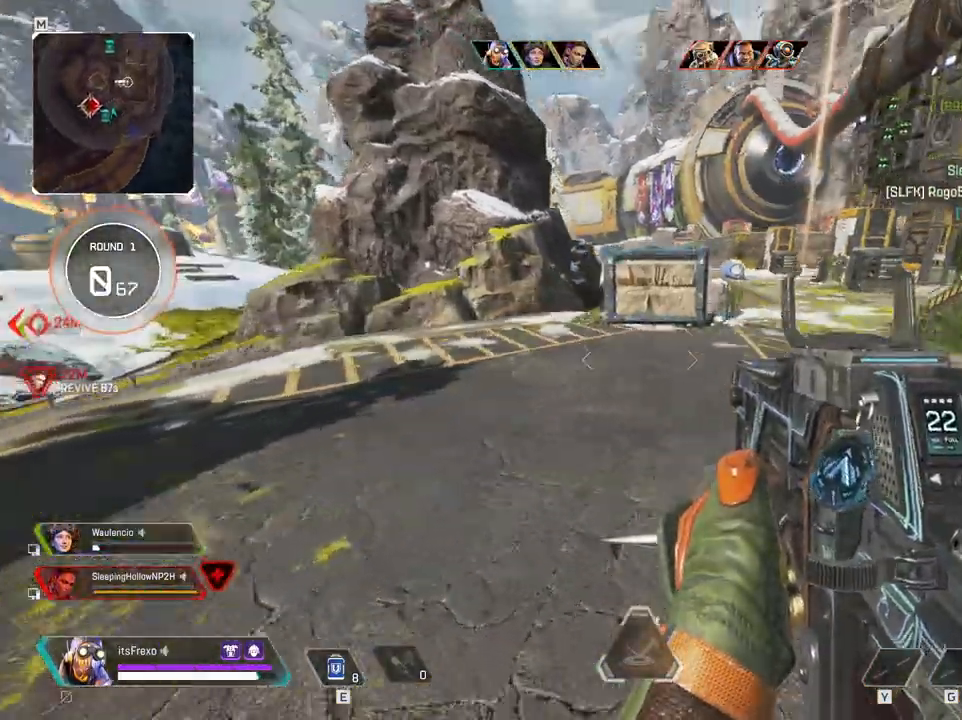
{"keys": ["shift", "w"], "mouse": [], "events": [[83, "shift", "up"], [200, "q", "down"], [250, "q", "up"], [450, "shift", "down"]]}
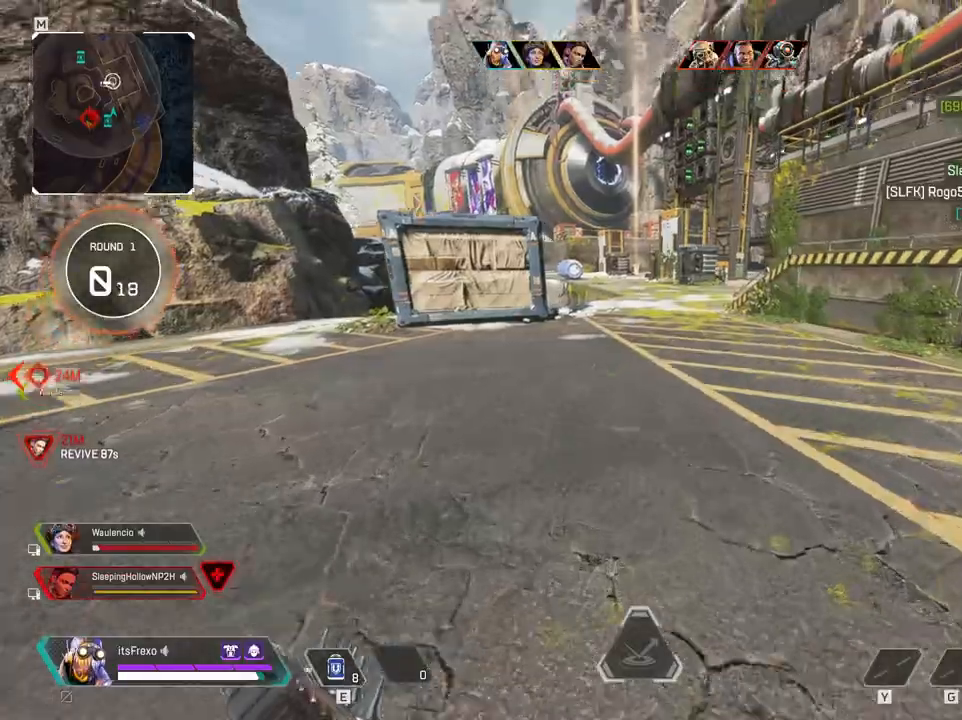
{"keys": ["shift", "w"], "mouse": [], "events": []}
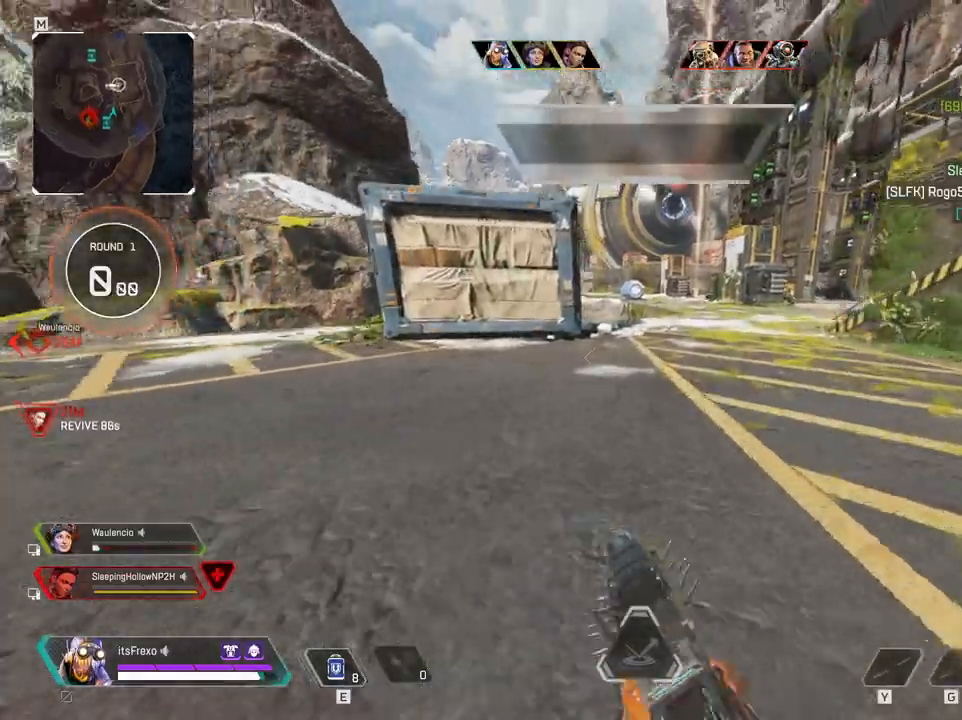
{"keys": ["a", "w"], "mouse": [], "events": [[50, "shift", "up"], [100, "space", "down"], [250, "space", "up"], [483, "a", "down"]]}
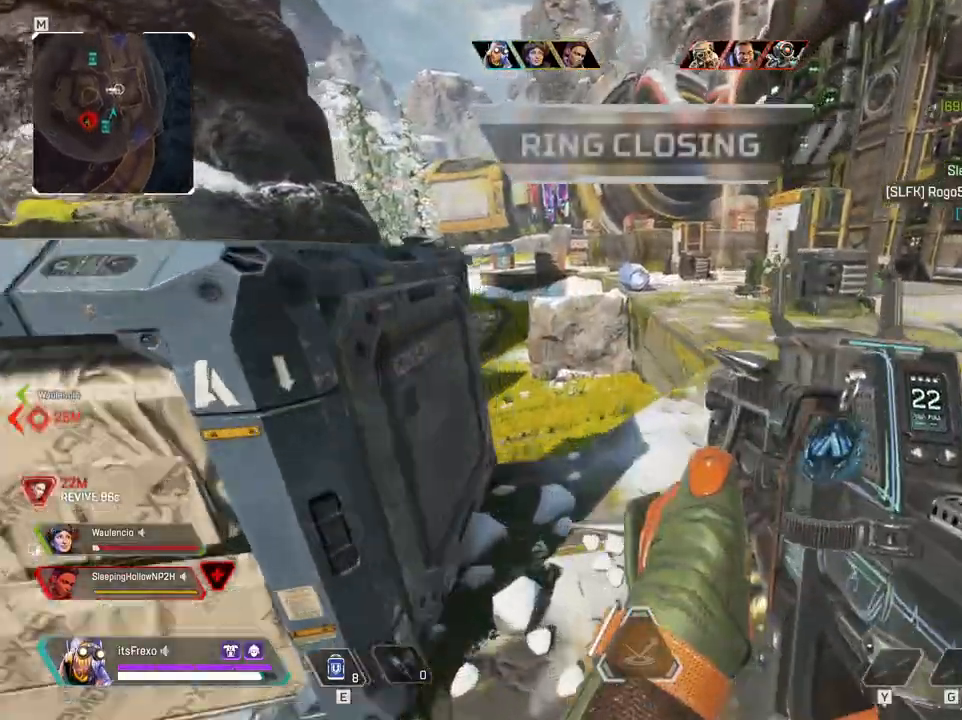
{"keys": ["d", "w"], "mouse": [], "events": [[33, "a", "up"], [150, "d", "down"]]}
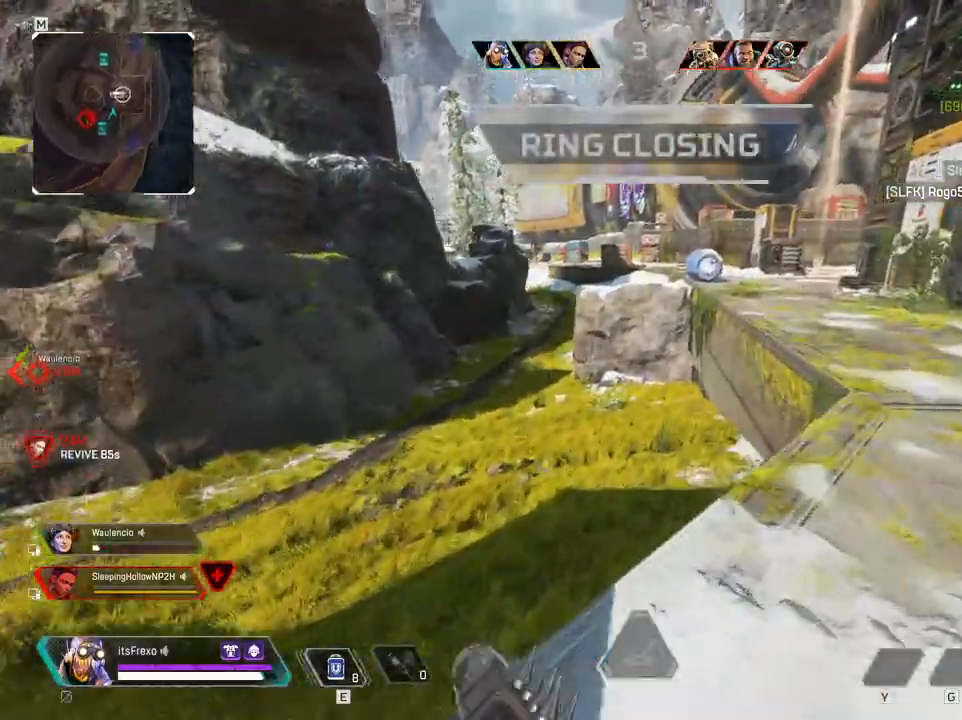
{"keys": ["d", "w"], "mouse": [], "events": []}
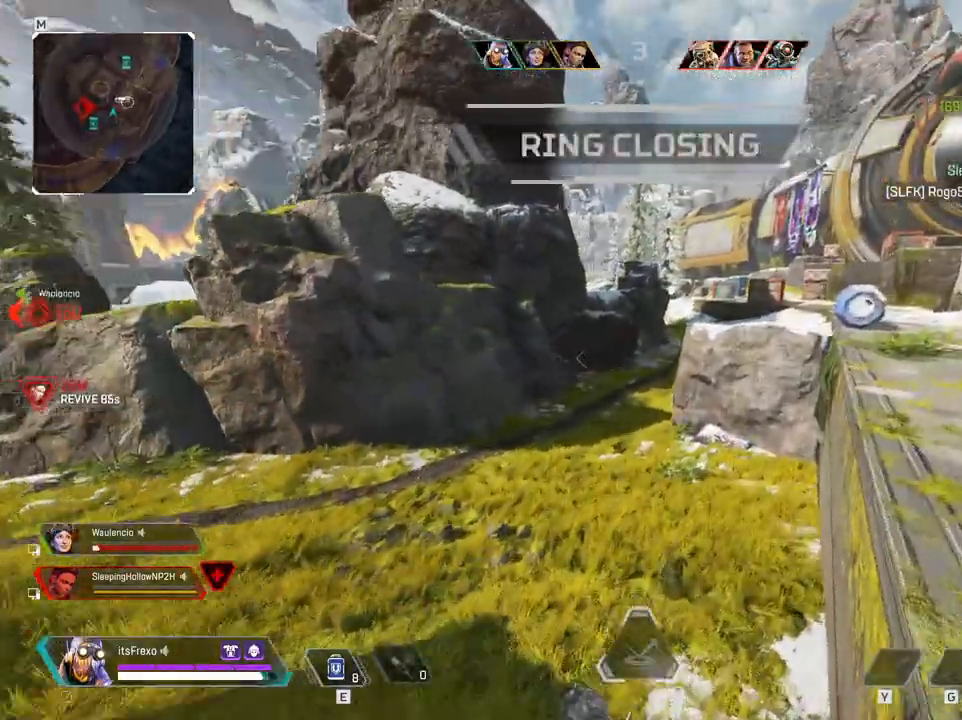
{"keys": ["d", "w"], "mouse": [], "events": []}
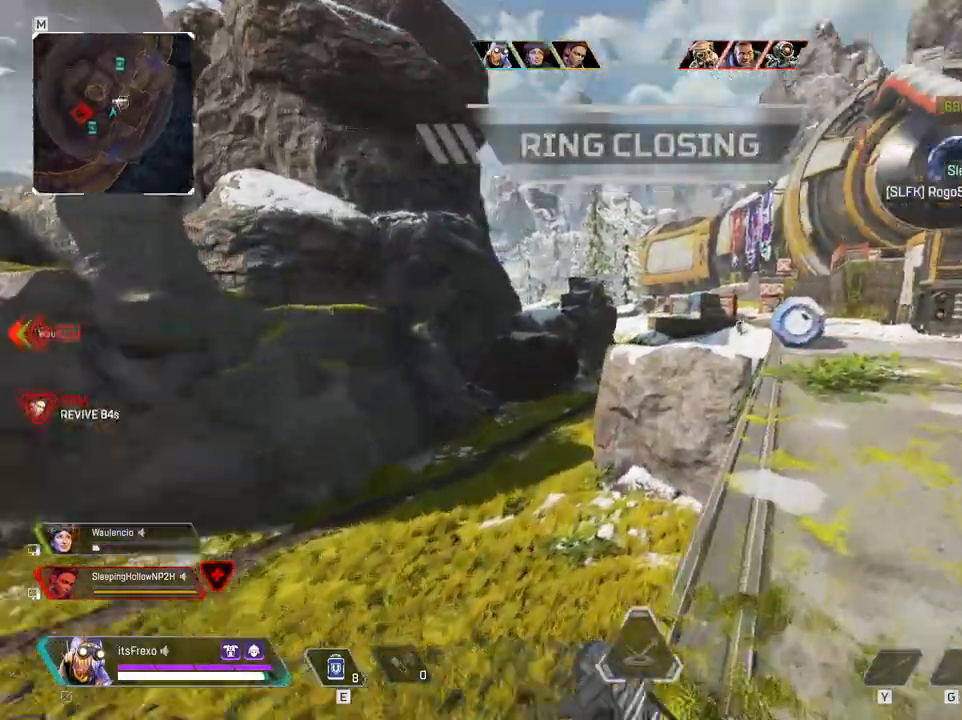
{"keys": ["w"], "mouse": ["left"], "events": [[83, "d", "up"], [83, "mouse_right", "down"], [150, "a", "down"], [200, "mouse_right", "up"], [250, "a", "up"], [450, "mouse_left", "down"]]}
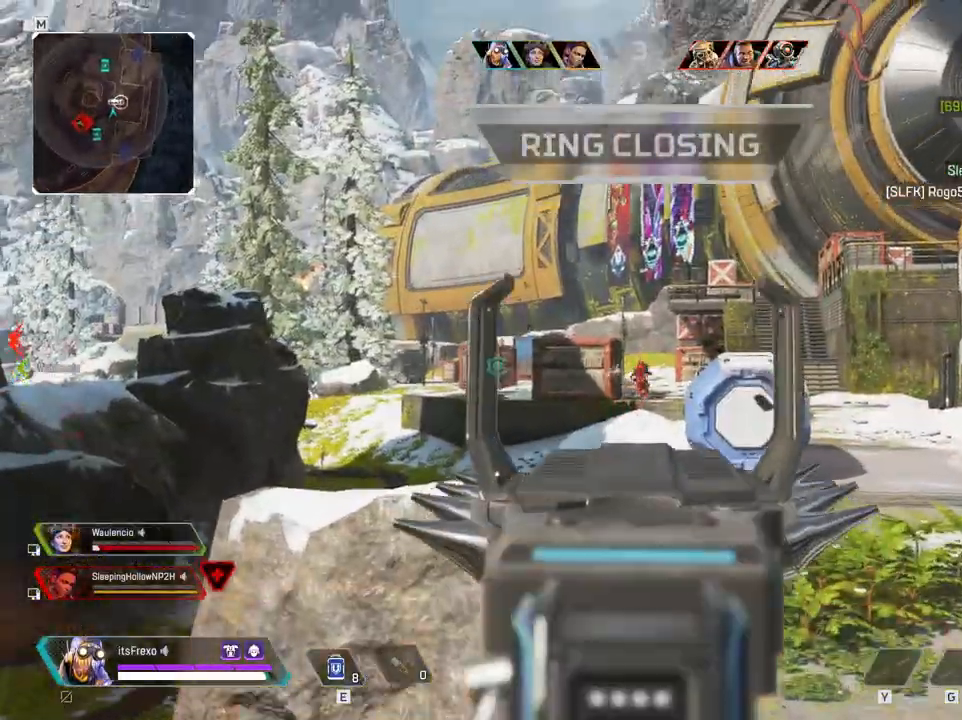
{"keys": ["w"], "mouse": ["left"], "events": []}
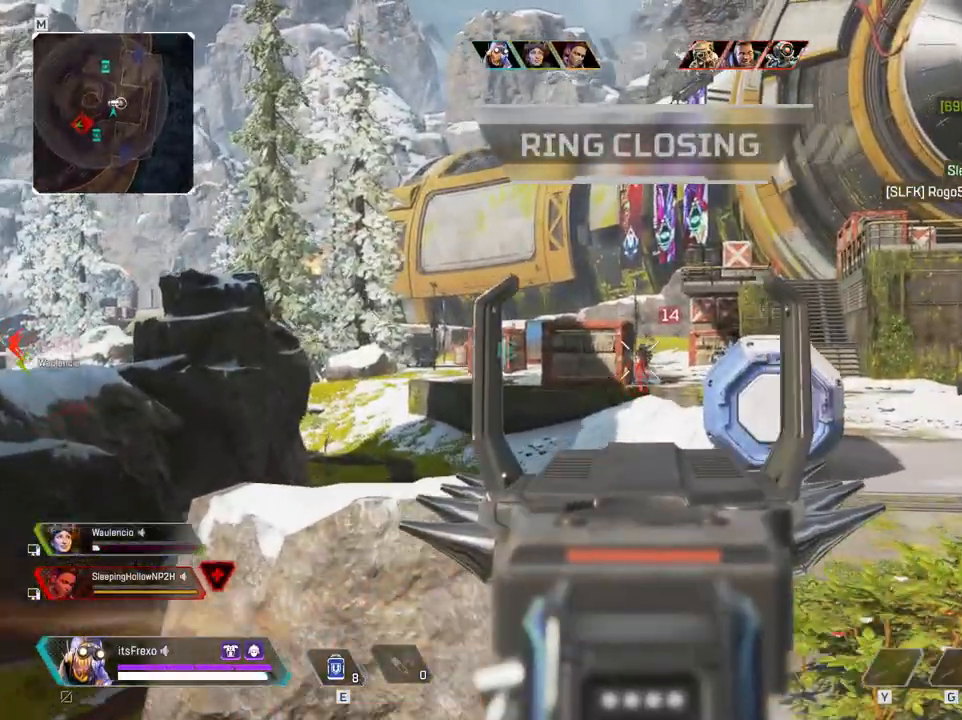
{"keys": ["w"], "mouse": ["left"], "events": [[300, "d", "down"], [433, "d", "up"]]}
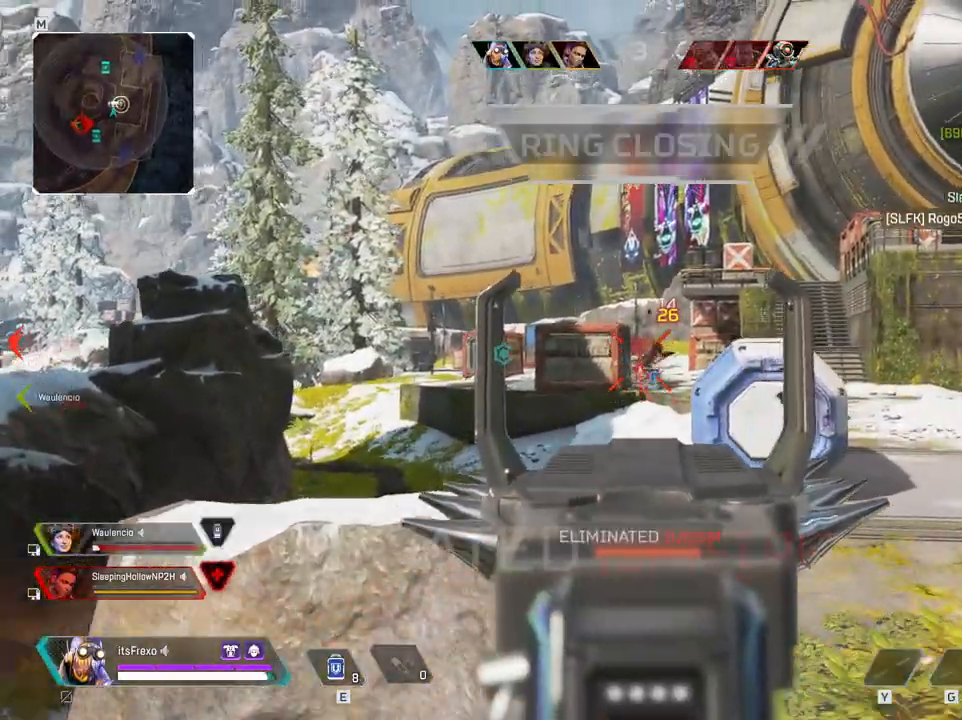
{"keys": [], "mouse": [], "events": [[33, "mouse_left", "up"], [33, "mouse_right", "down"], [83, "shift", "down"], [100, "mouse_right", "up"], [100, "r", "down"], [150, "r", "up"], [300, "shift", "up"], [350, "w", "up"], [400, "d", "down"], [450, "d", "up"]]}
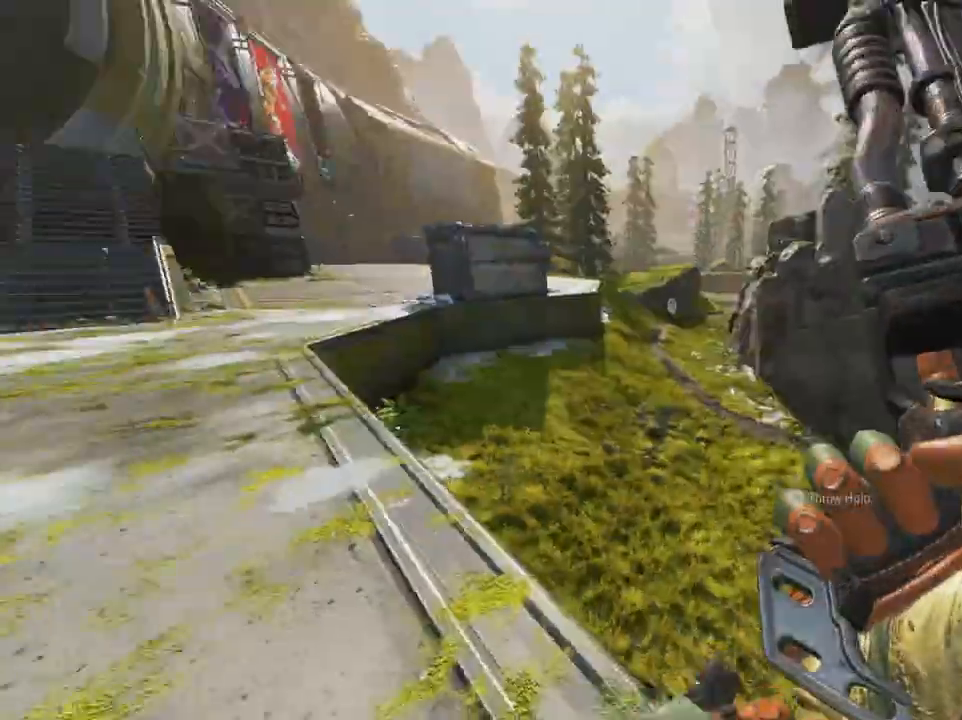
{"keys": ["shift", "w"], "mouse": [], "events": [[50, "a", "down"], [233, "a", "up"], [233, "w", "down"], [350, "shift", "down"]]}
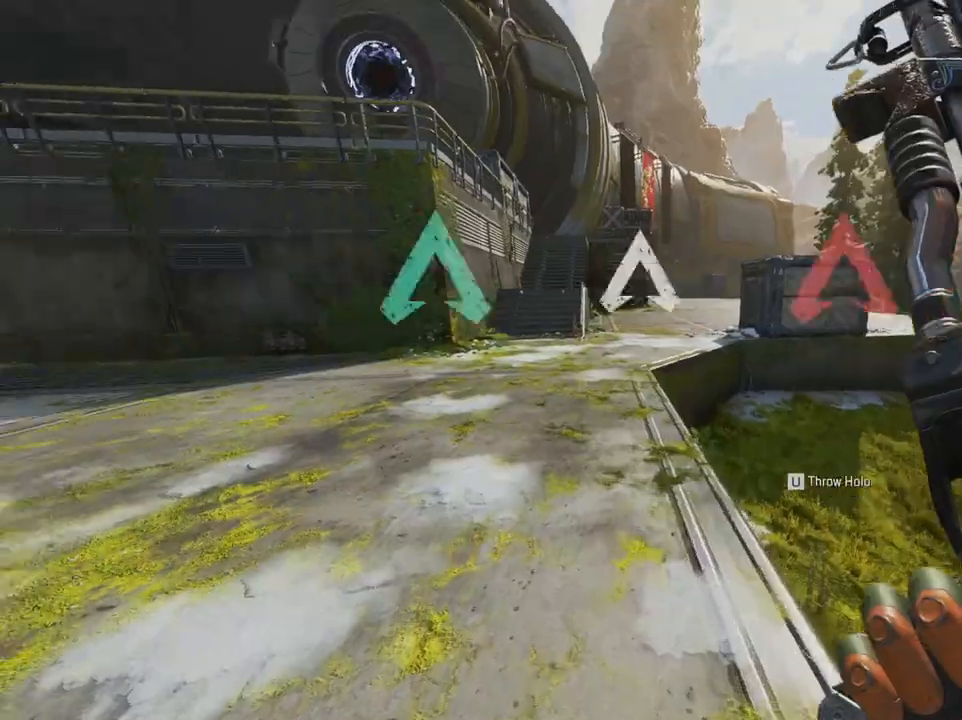
{"keys": ["shift", "w"], "mouse": [], "events": []}
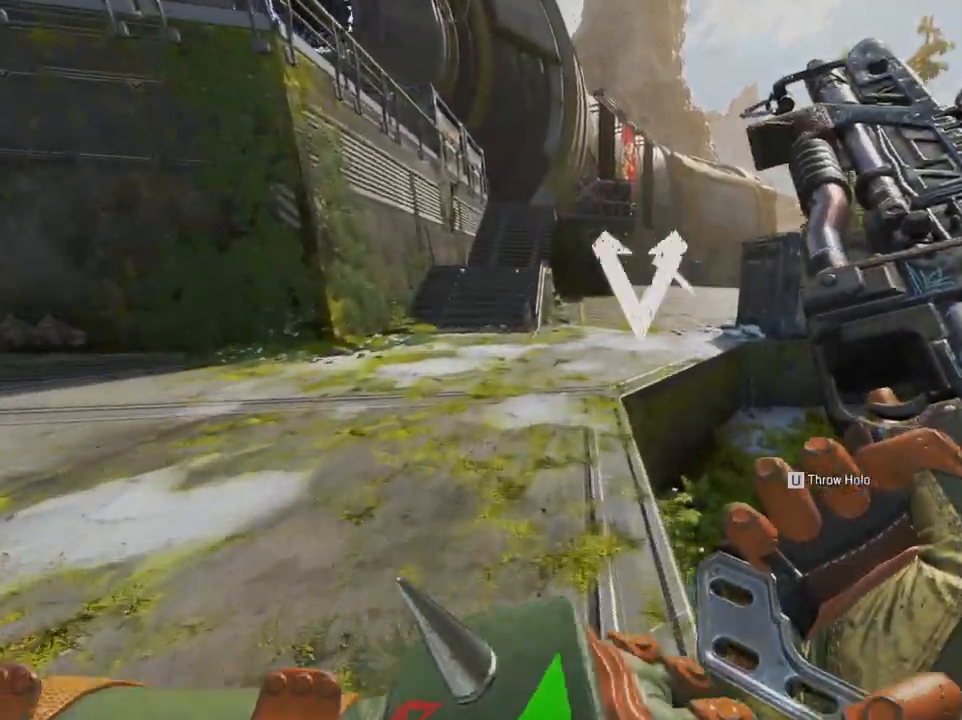
{"keys": ["shift", "space", "w"], "mouse": [], "events": [[450, "space", "down"]]}
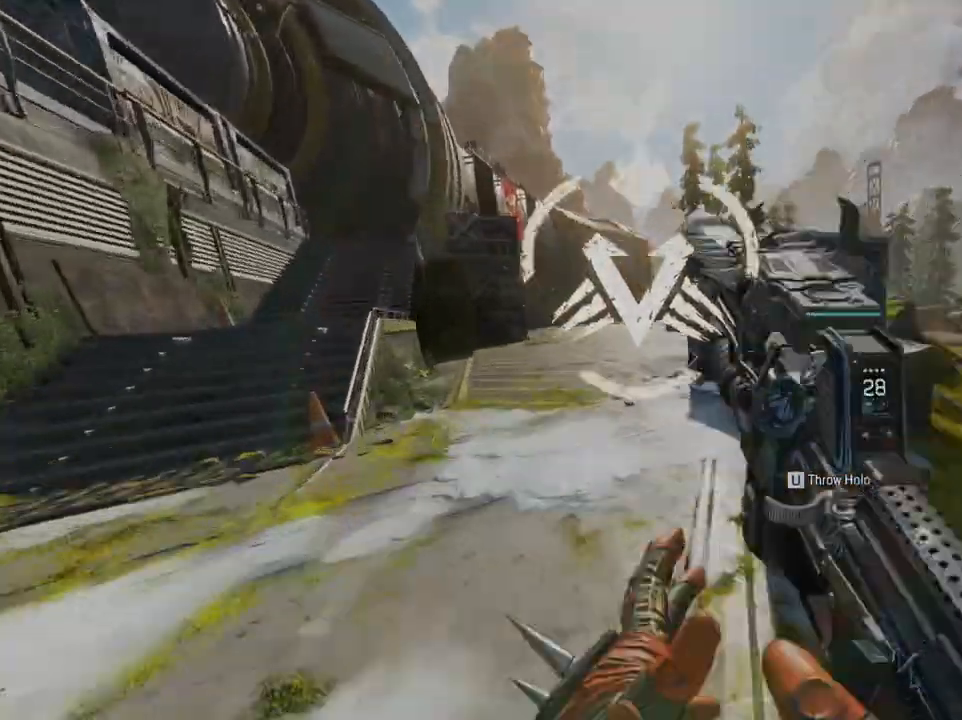
{"keys": ["w"], "mouse": [], "events": [[100, "3", "down"], [100, "space", "up"], [183, "3", "up"], [350, "d", "down"], [400, "shift", "up"], [500, "d", "up"]]}
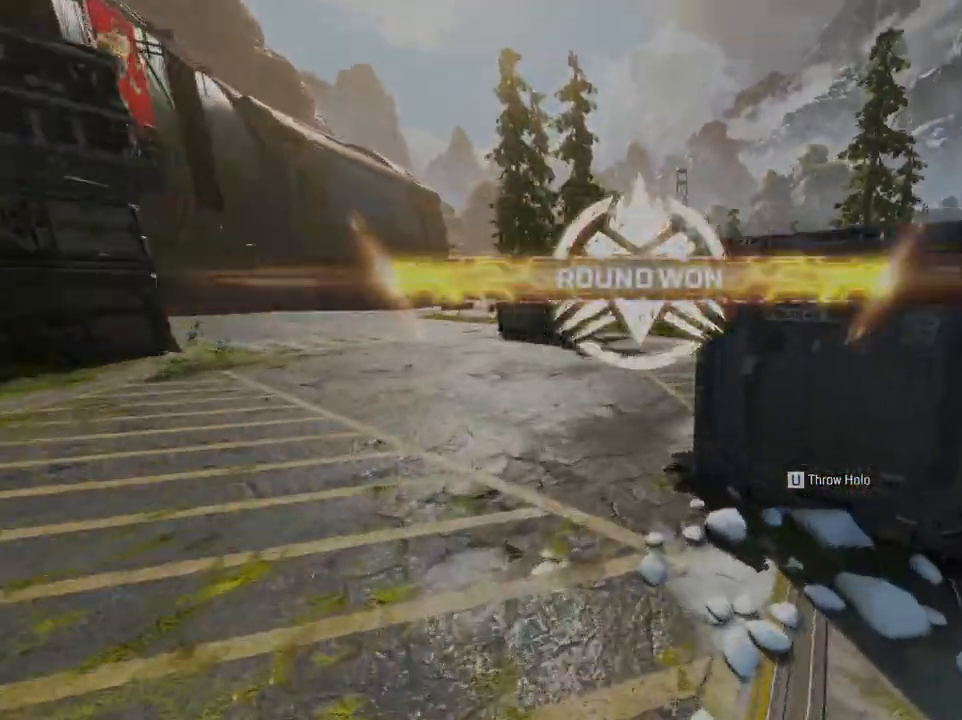
{"keys": ["w"], "mouse": [], "events": []}
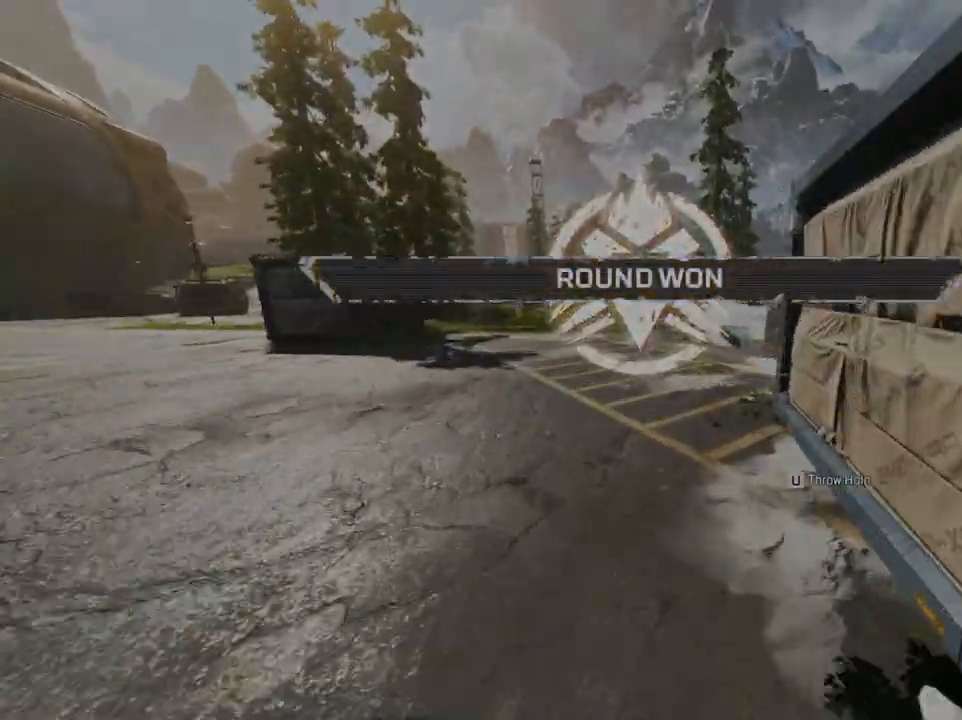
{"keys": ["w"], "mouse": [], "events": []}